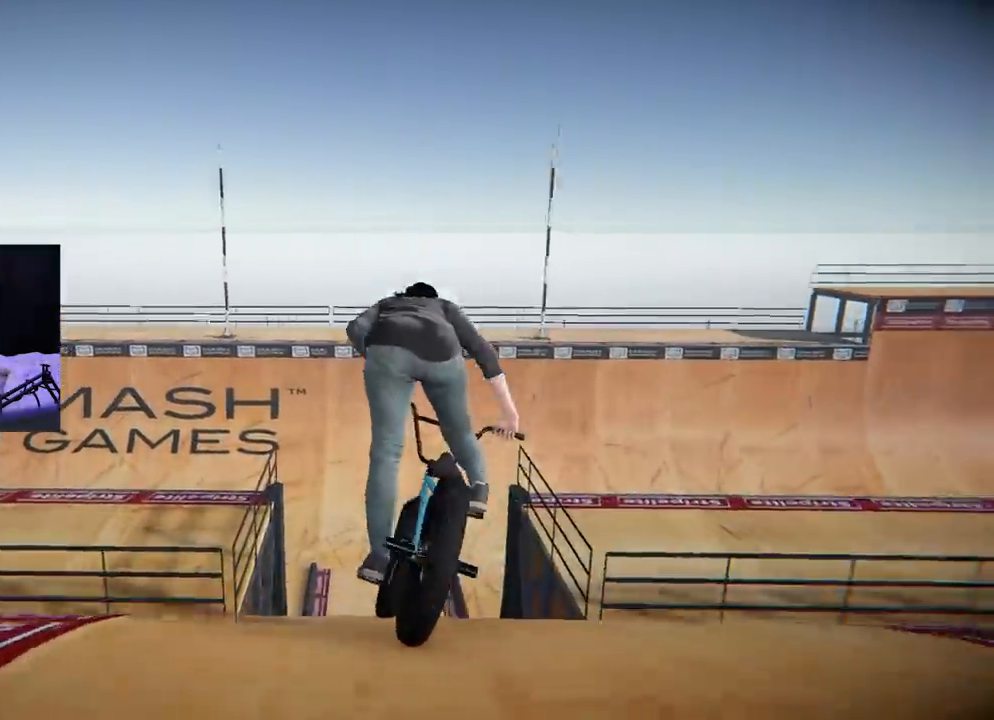
Gameplay with a controller (Xbox layout); each line is a JSON object with the inputs held at the frame after it. "events" lists button and stick changes between this image and that frame as [ms after this image, input, new state], when the widget could be followed in between. Not read: L3.
{"buttons": ["A"], "left_stick": "left", "right_stick": "center", "events": [[284, "left_stick", "left"]]}
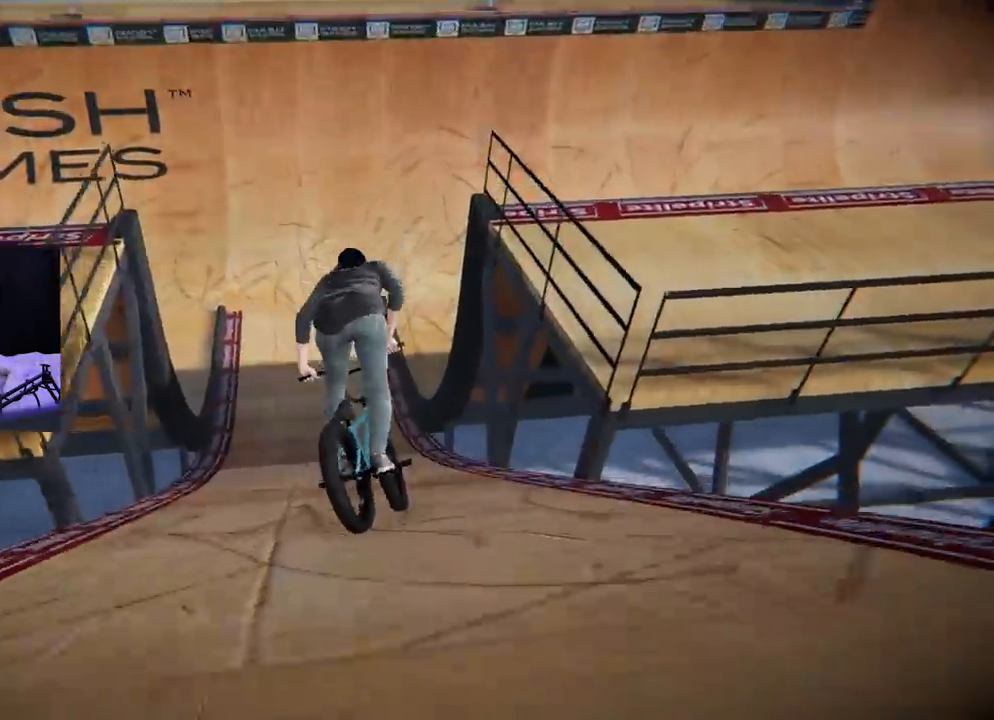
{"buttons": ["A"], "left_stick": "center", "right_stick": "center", "events": [[183, "left_stick", "center"]]}
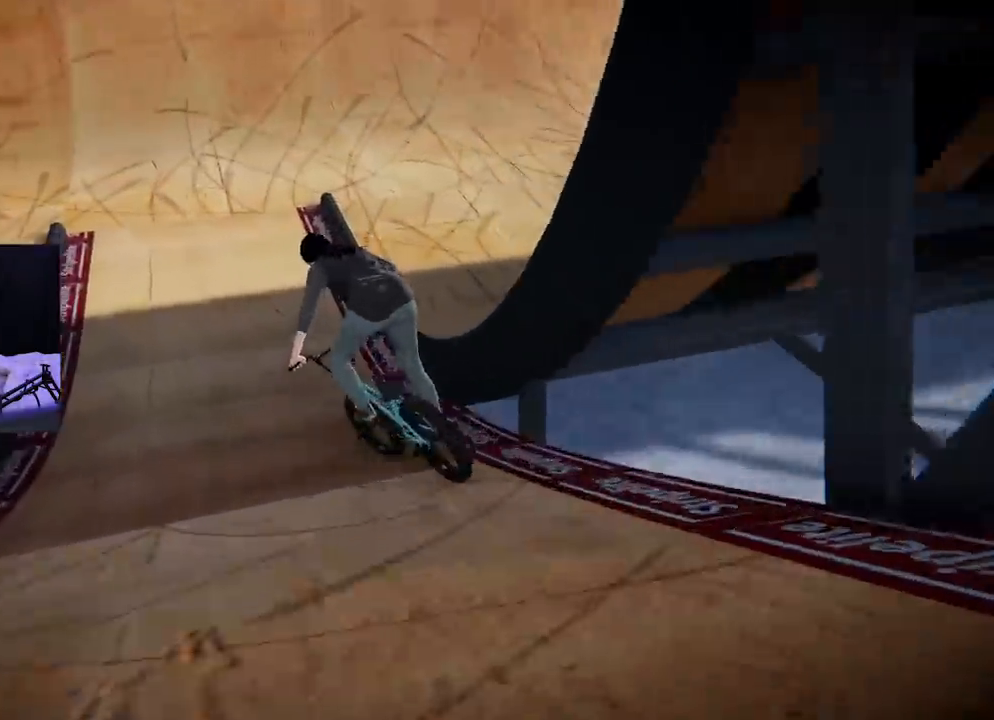
{"buttons": [], "left_stick": "center", "right_stick": "center", "events": [[467, "A", "up"]]}
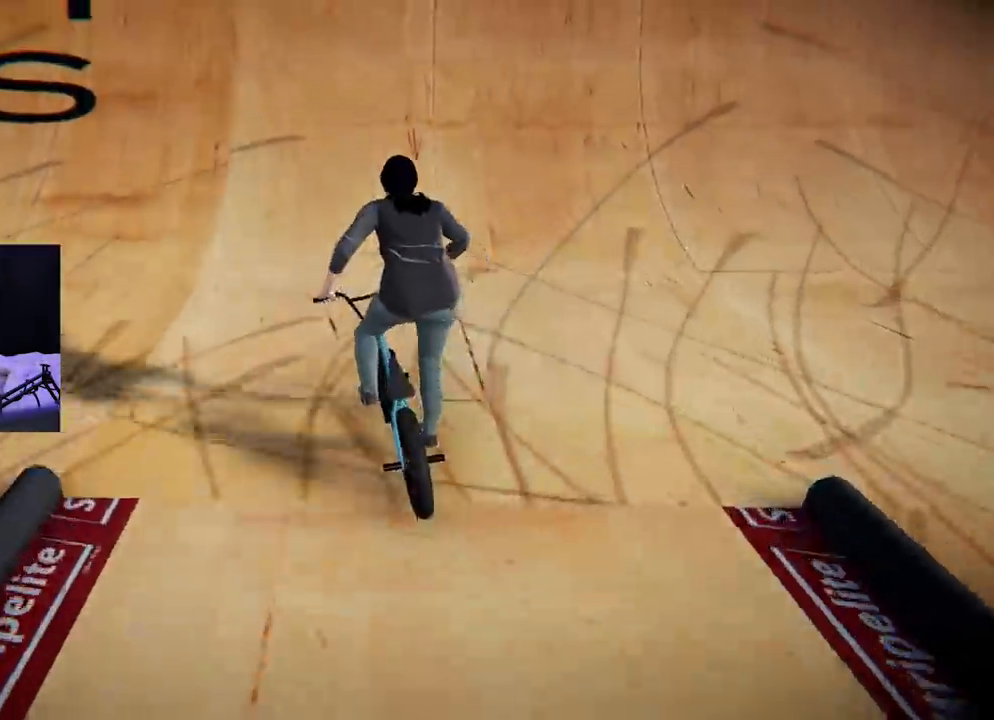
{"buttons": [], "left_stick": "center", "right_stick": "down", "events": [[83, "right_stick", "down"]]}
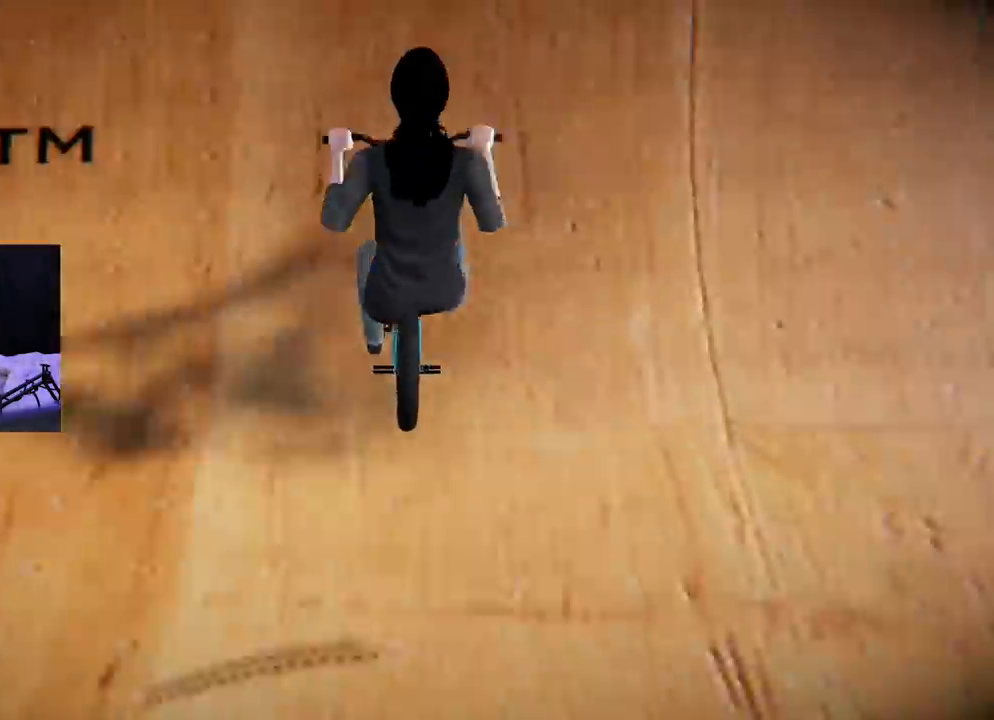
{"buttons": [], "left_stick": "left", "right_stick": "center", "events": [[67, "left_stick", "left"], [84, "right_stick", "up-right"], [150, "right_stick", "center"]]}
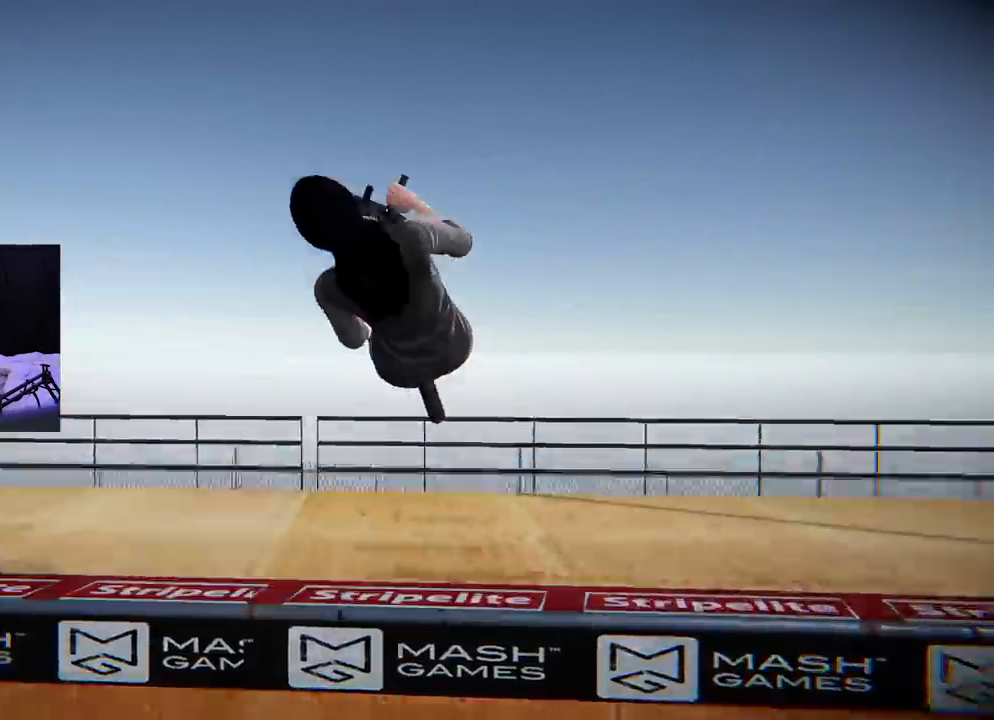
{"buttons": [], "left_stick": "center", "right_stick": "center", "events": [[50, "left_stick", "center"]]}
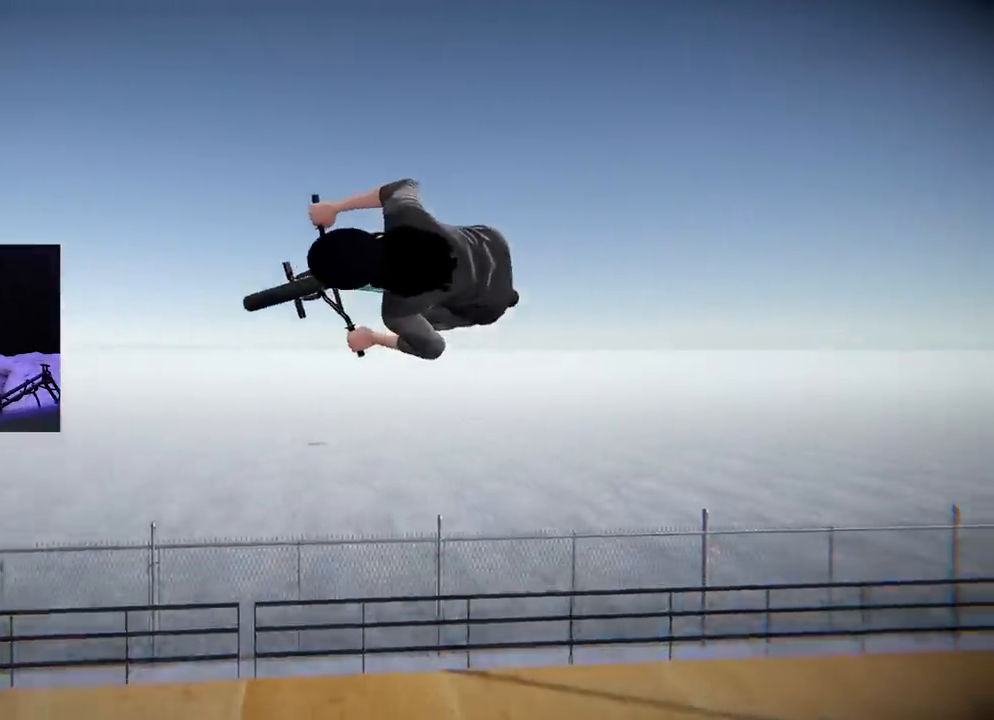
{"buttons": [], "left_stick": "left", "right_stick": "center", "events": [[367, "left_stick", "left"]]}
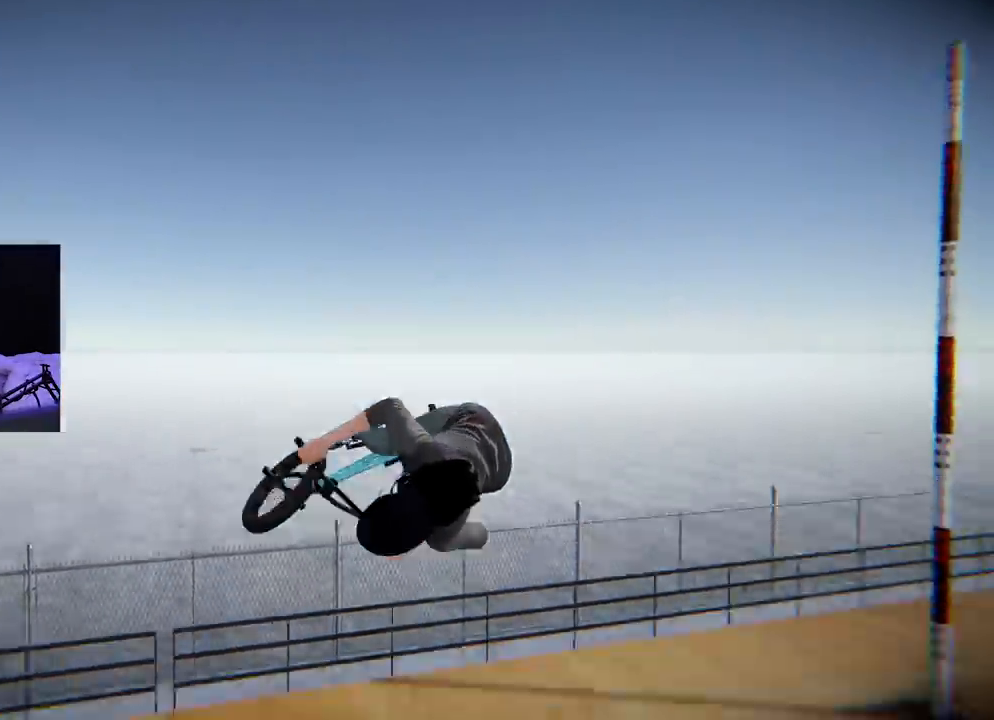
{"buttons": [], "left_stick": "center", "right_stick": "center", "events": [[167, "left_stick", "center"]]}
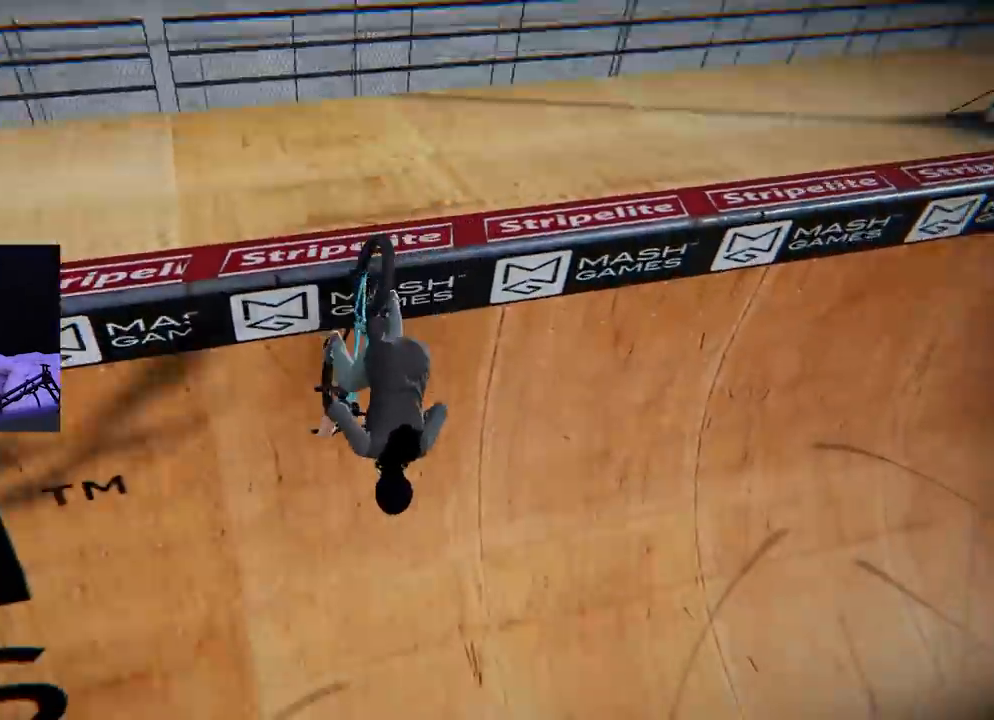
{"buttons": [], "left_stick": "right", "right_stick": "center", "events": [[401, "left_stick", "right"]]}
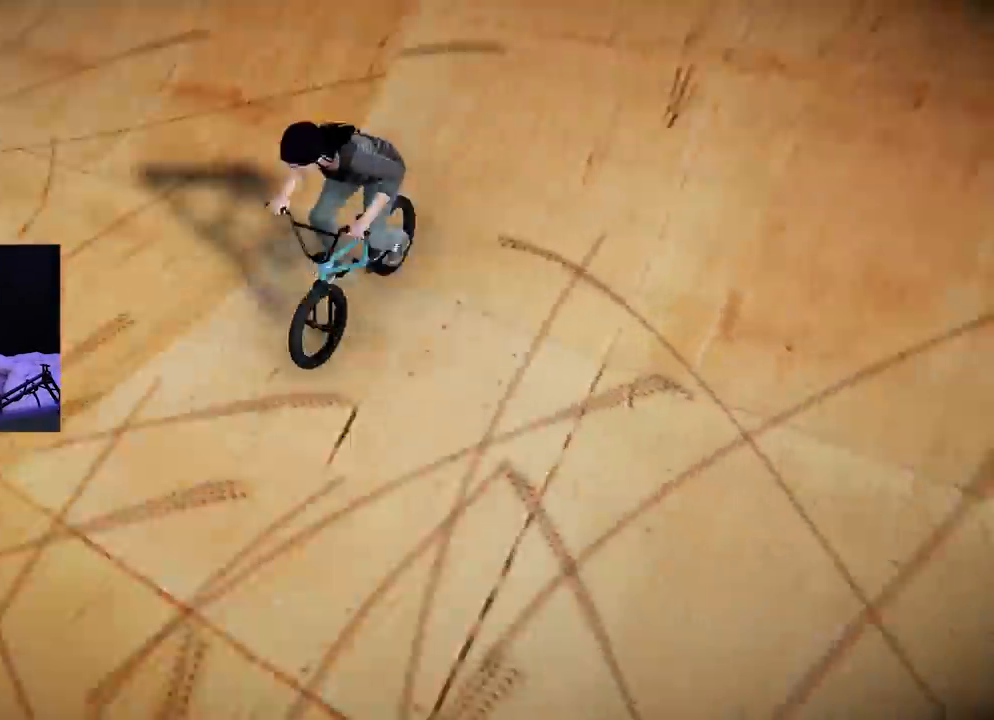
{"buttons": [], "left_stick": "down-right", "right_stick": "center", "events": [[50, "left_stick", "down-right"]]}
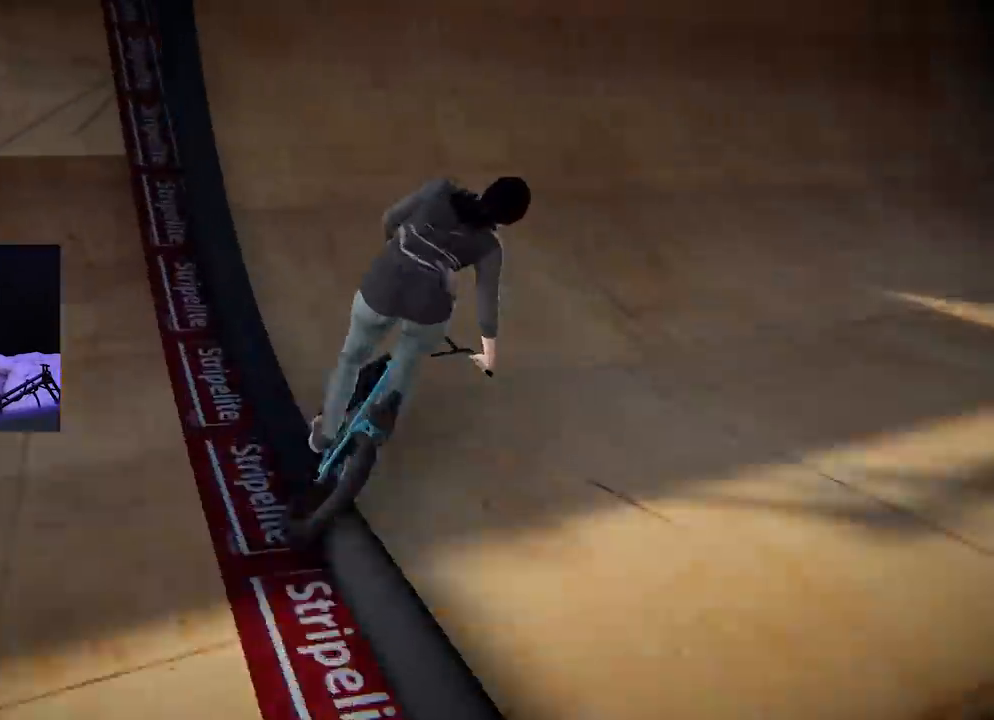
{"buttons": [], "left_stick": "center", "right_stick": "up-right", "events": [[50, "left_stick", "center"], [301, "right_stick", "down"], [484, "right_stick", "up-right"]]}
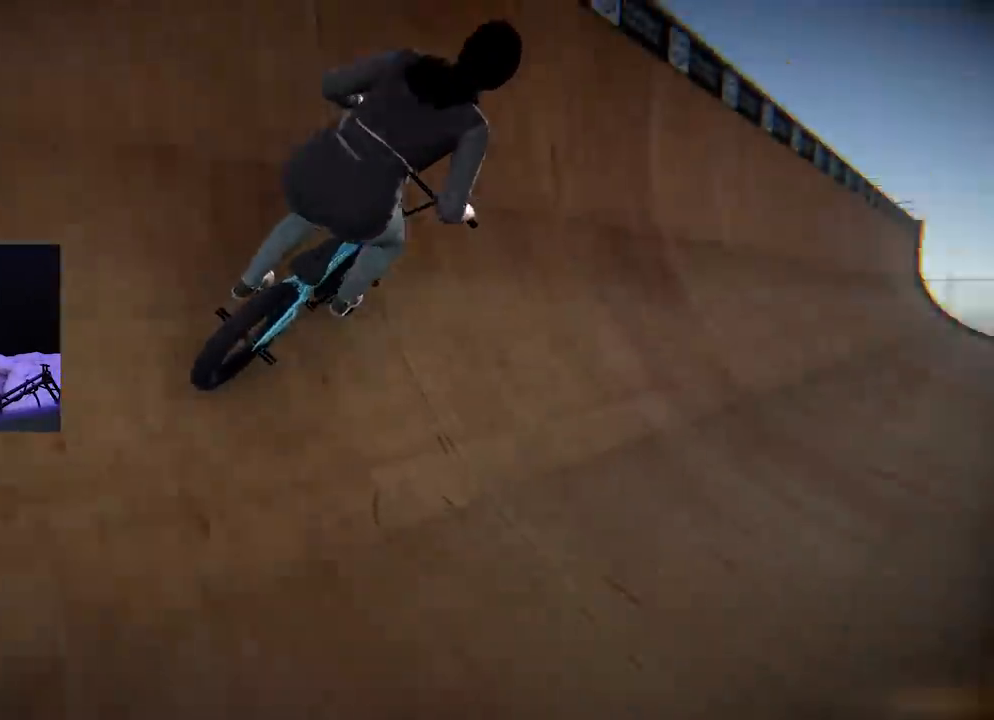
{"buttons": [], "left_stick": "down-right", "right_stick": "center", "events": [[16, "left_stick", "left"], [16, "right_stick", "center"], [100, "left_stick", "center"], [250, "left_stick", "right"], [300, "left_stick", "down-right"]]}
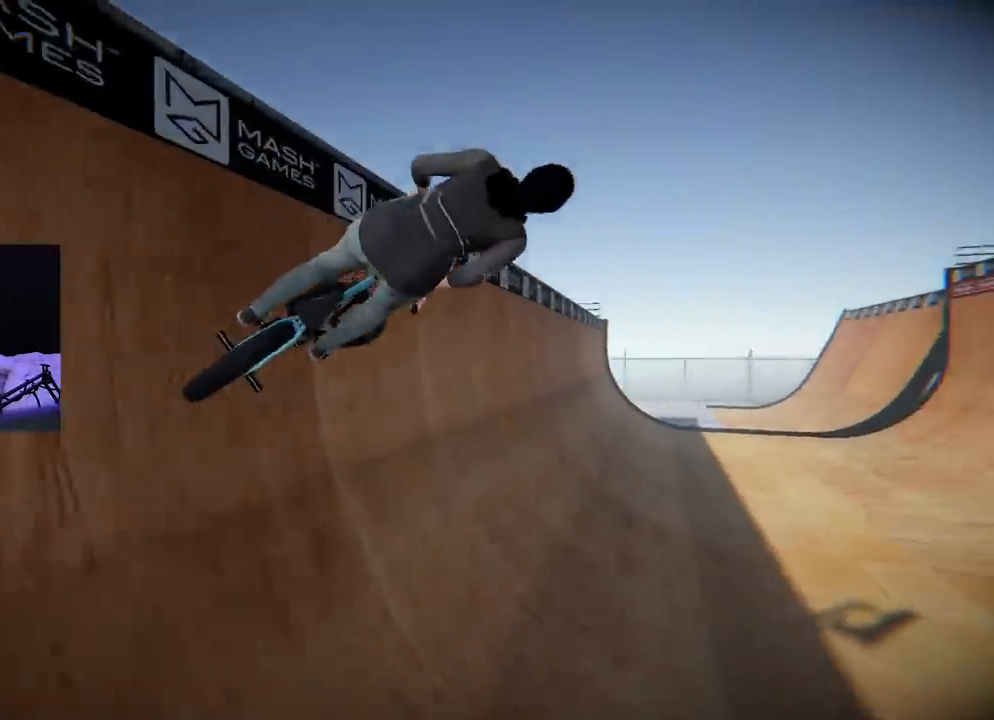
{"buttons": [], "left_stick": "center", "right_stick": "center", "events": [[17, "left_stick", "center"], [200, "left_stick", "right"], [417, "left_stick", "center"]]}
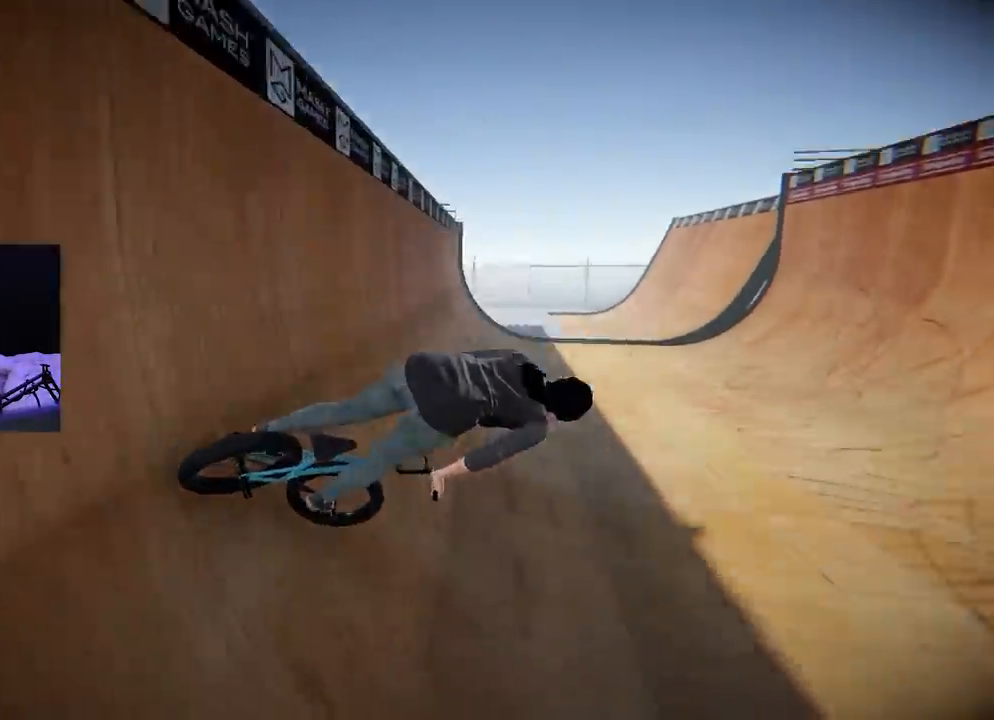
{"buttons": [], "left_stick": "left", "right_stick": "down", "events": [[100, "right_stick", "down"], [117, "left_stick", "right"], [300, "left_stick", "center"], [467, "left_stick", "left"]]}
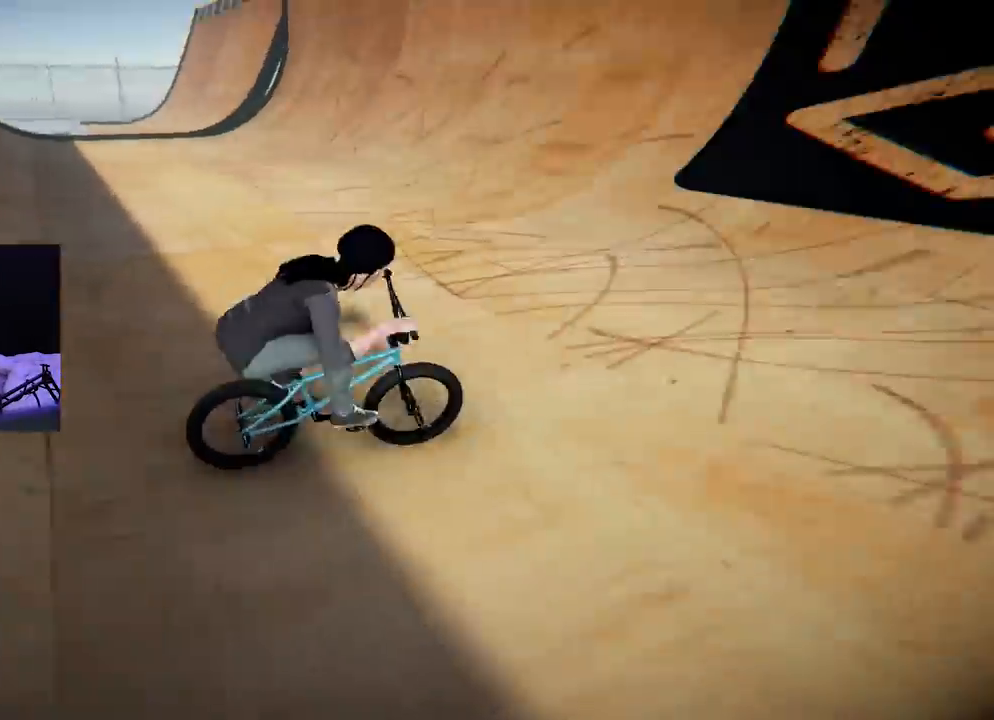
{"buttons": [], "left_stick": "left", "right_stick": "down", "events": [[201, "left_stick", "center"], [417, "left_stick", "left"]]}
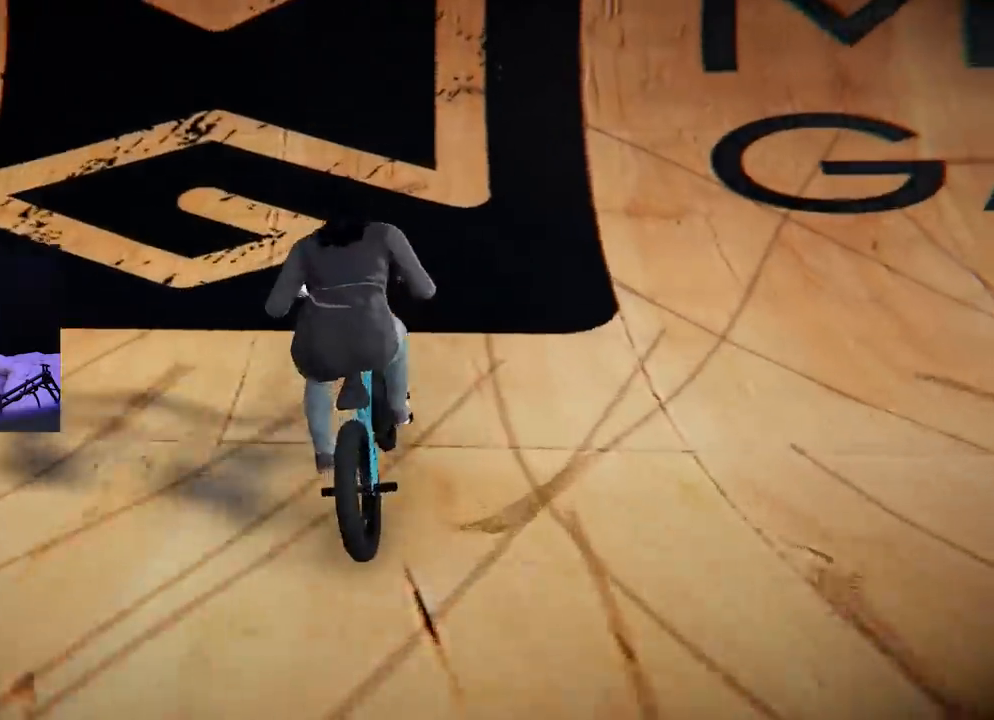
{"buttons": [], "left_stick": "left", "right_stick": "center", "events": [[83, "left_stick", "center"], [267, "right_stick", "up-right"], [350, "right_stick", "center"], [500, "left_stick", "left"]]}
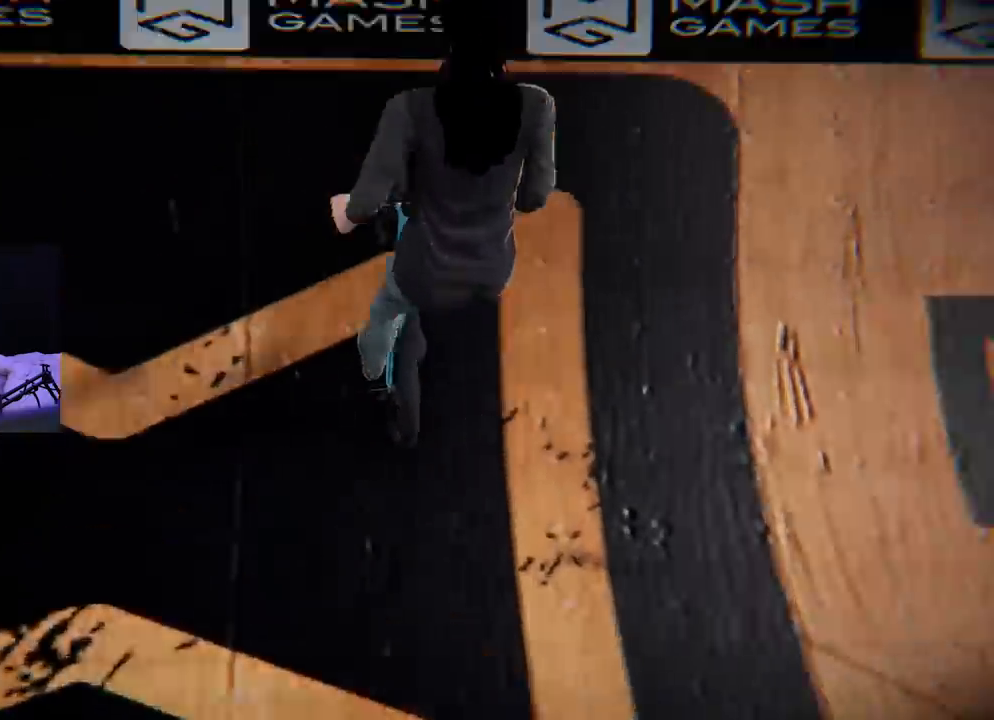
{"buttons": [], "left_stick": "left", "right_stick": "center", "events": []}
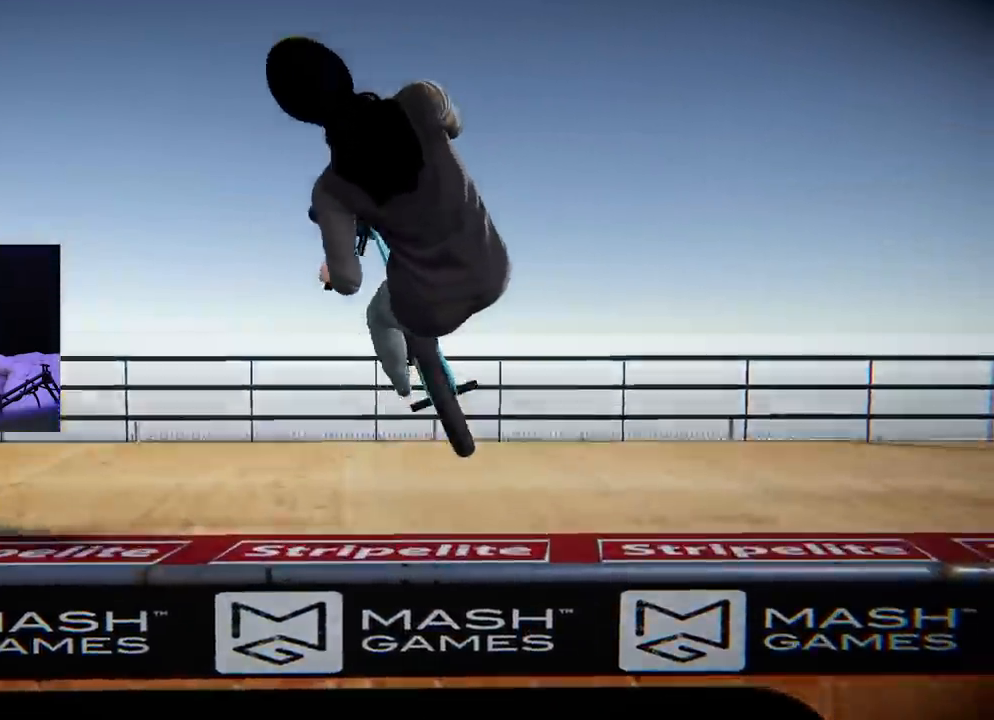
{"buttons": [], "left_stick": "center", "right_stick": "center", "events": [[400, "left_stick", "center"]]}
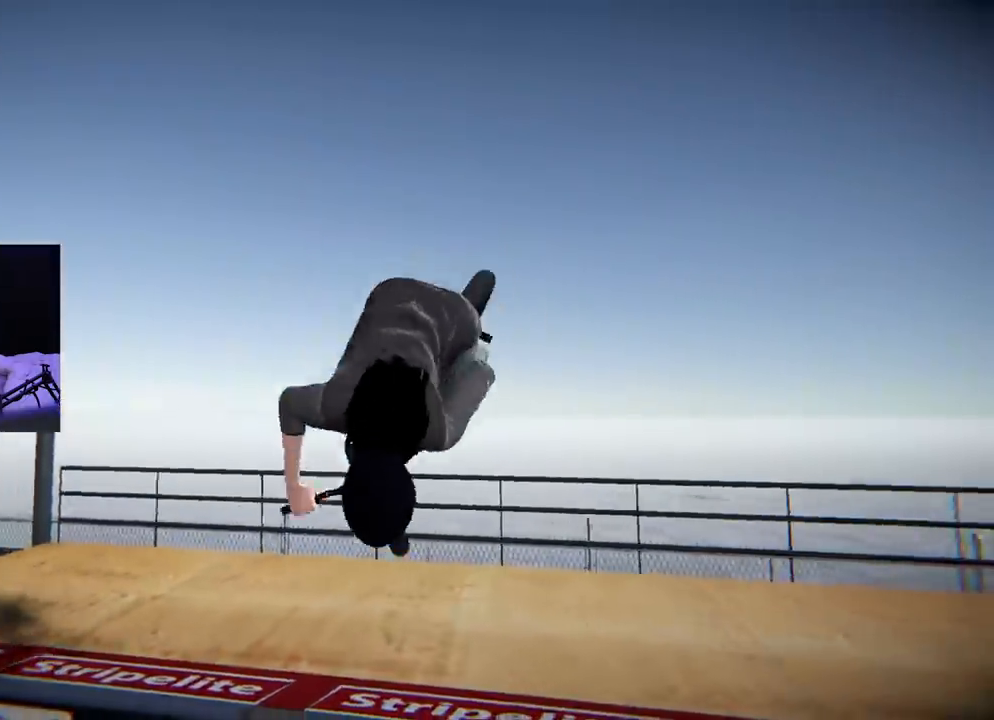
{"buttons": [], "left_stick": "right", "right_stick": "center", "events": [[84, "left_stick", "right"]]}
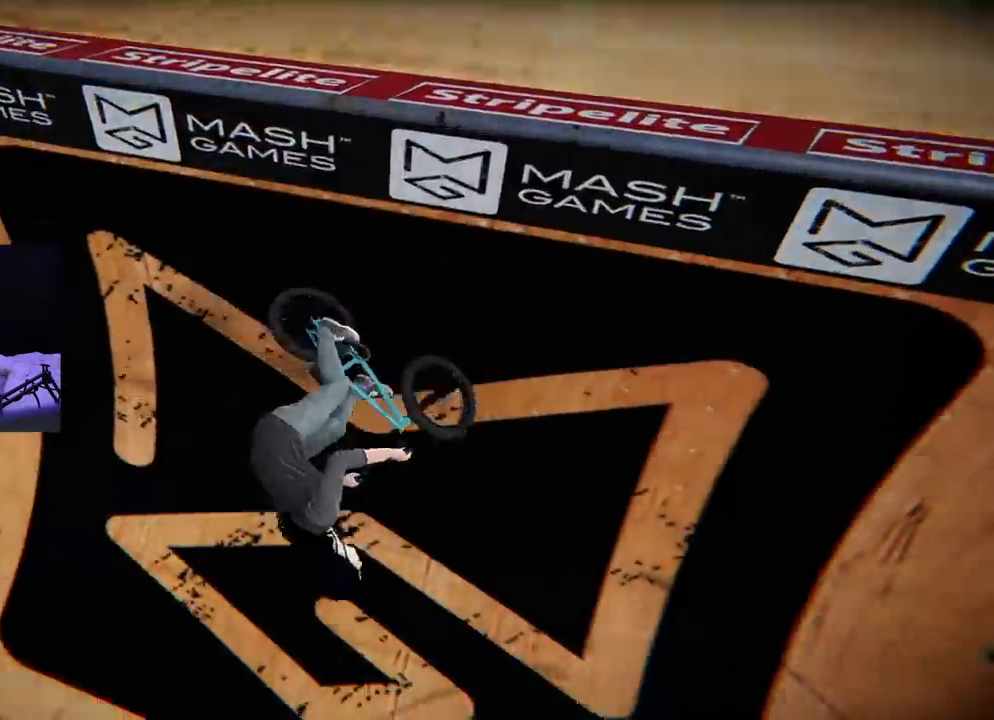
{"buttons": [], "left_stick": "center", "right_stick": "center", "events": [[500, "left_stick", "center"]]}
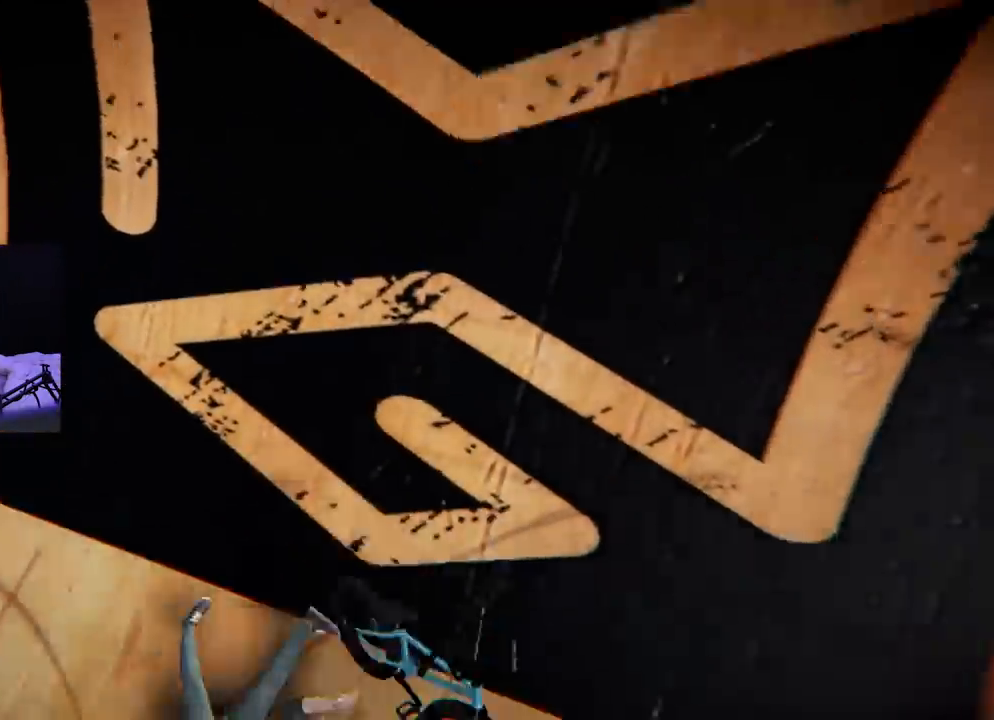
{"buttons": [], "left_stick": "center", "right_stick": "center", "events": []}
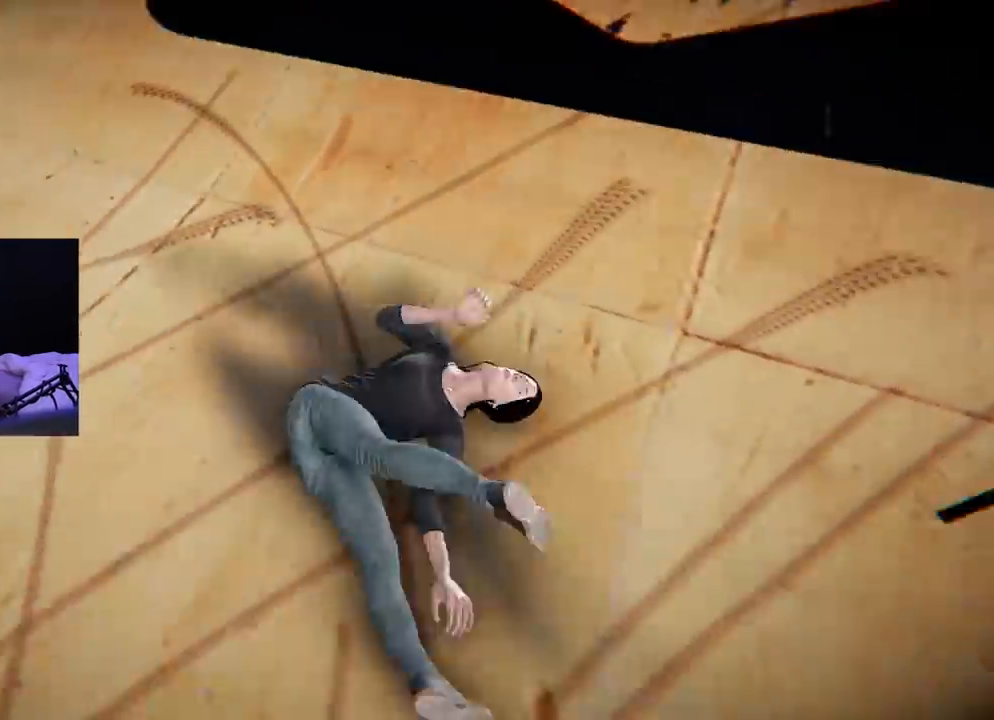
{"buttons": [], "left_stick": "center", "right_stick": "center", "events": []}
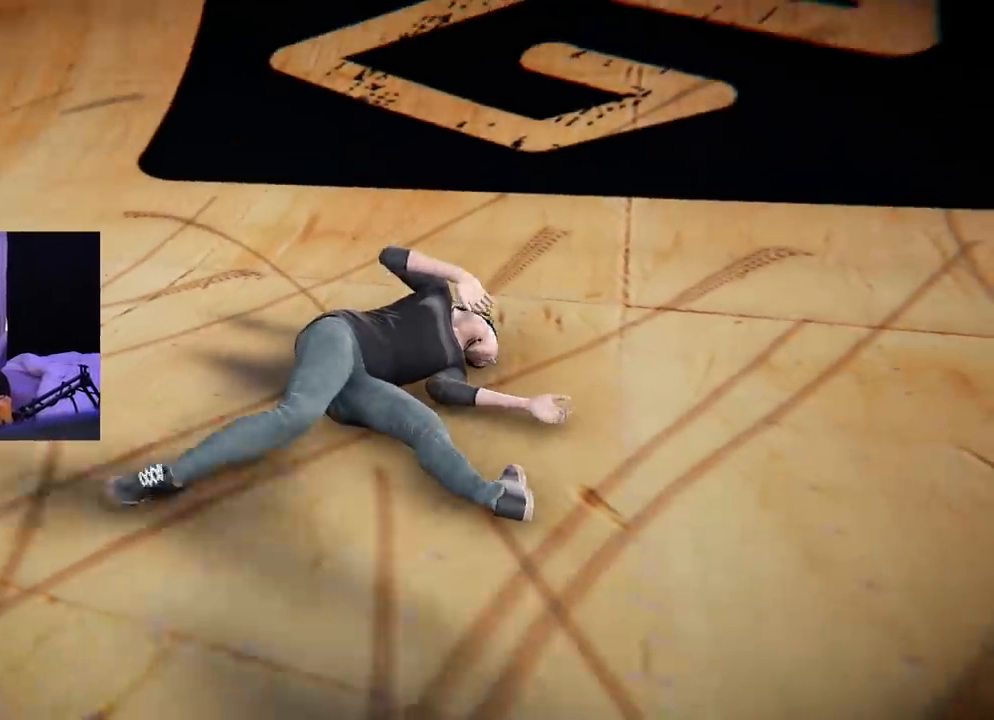
{"buttons": [], "left_stick": "center", "right_stick": "center", "events": []}
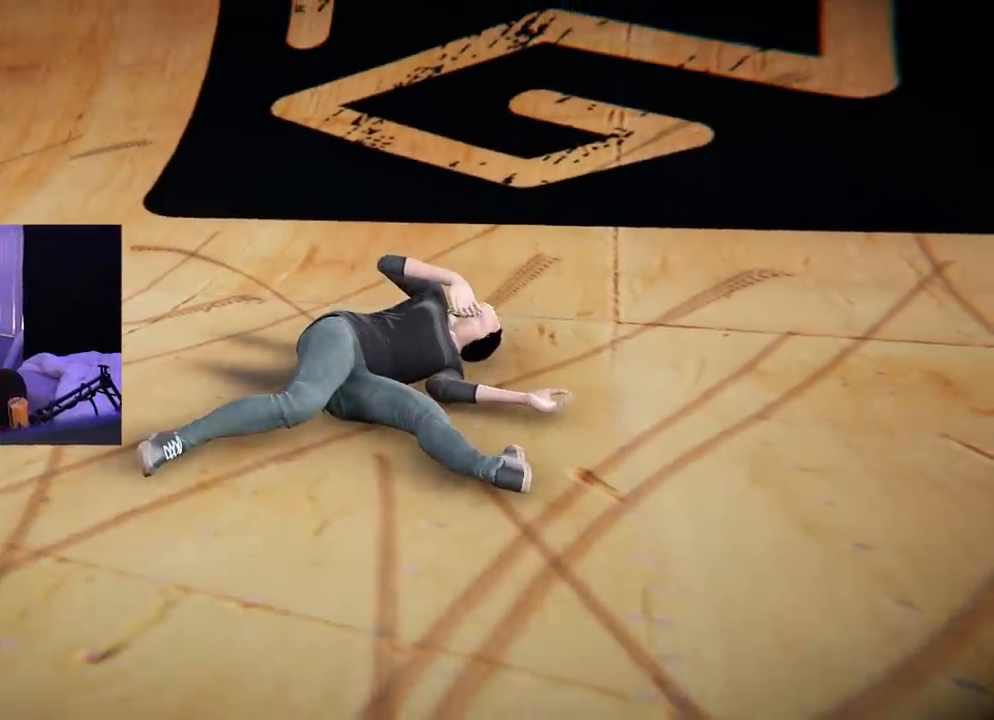
{"buttons": [], "left_stick": "center", "right_stick": "center", "events": []}
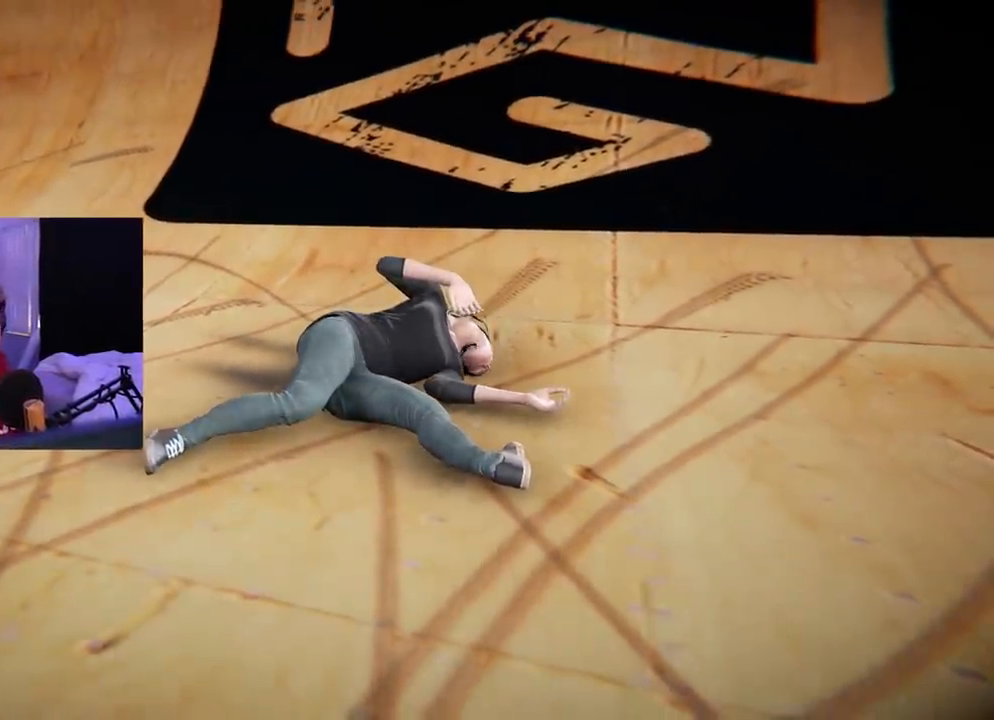
{"buttons": [], "left_stick": "center", "right_stick": "center", "events": []}
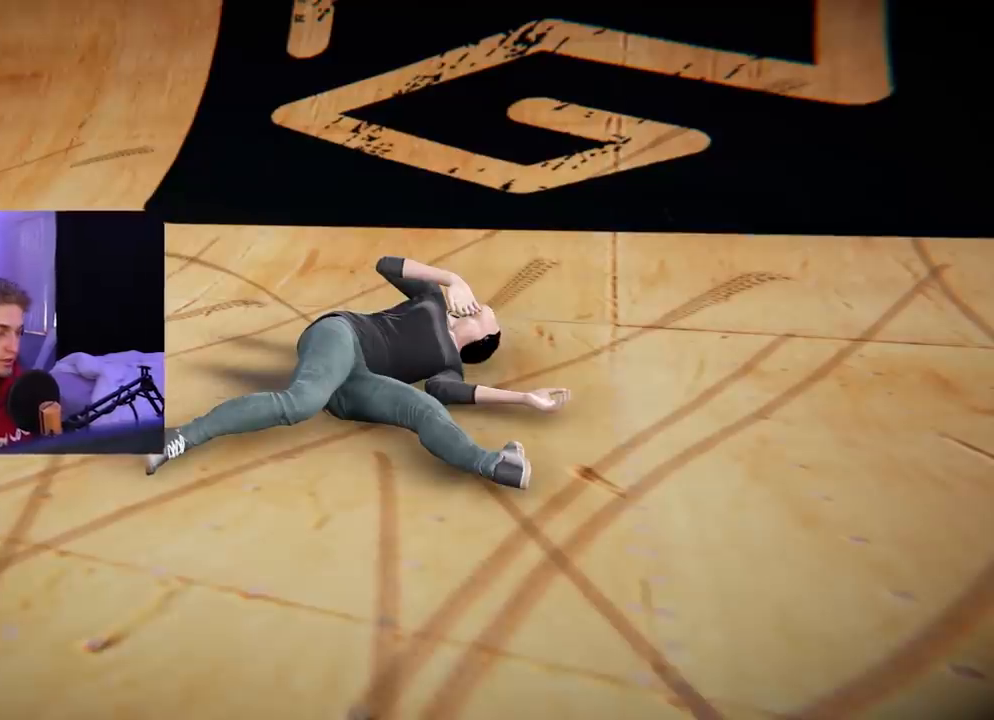
{"buttons": [], "left_stick": "center", "right_stick": "center", "events": []}
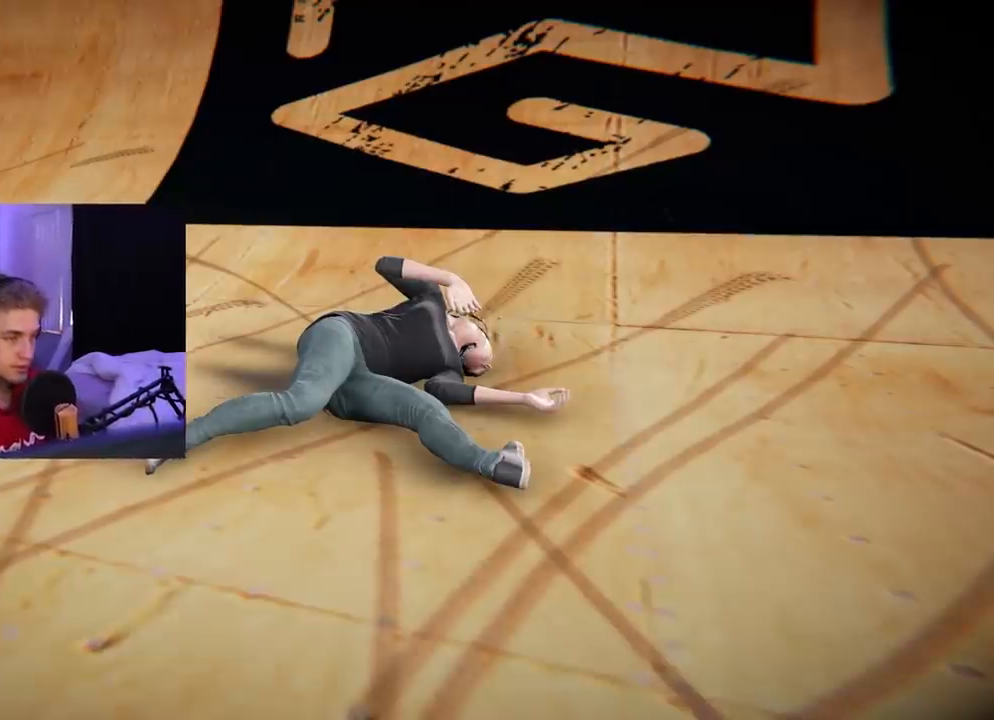
{"buttons": [], "left_stick": "center", "right_stick": "center", "events": [[300, "A", "down"], [417, "A", "up"]]}
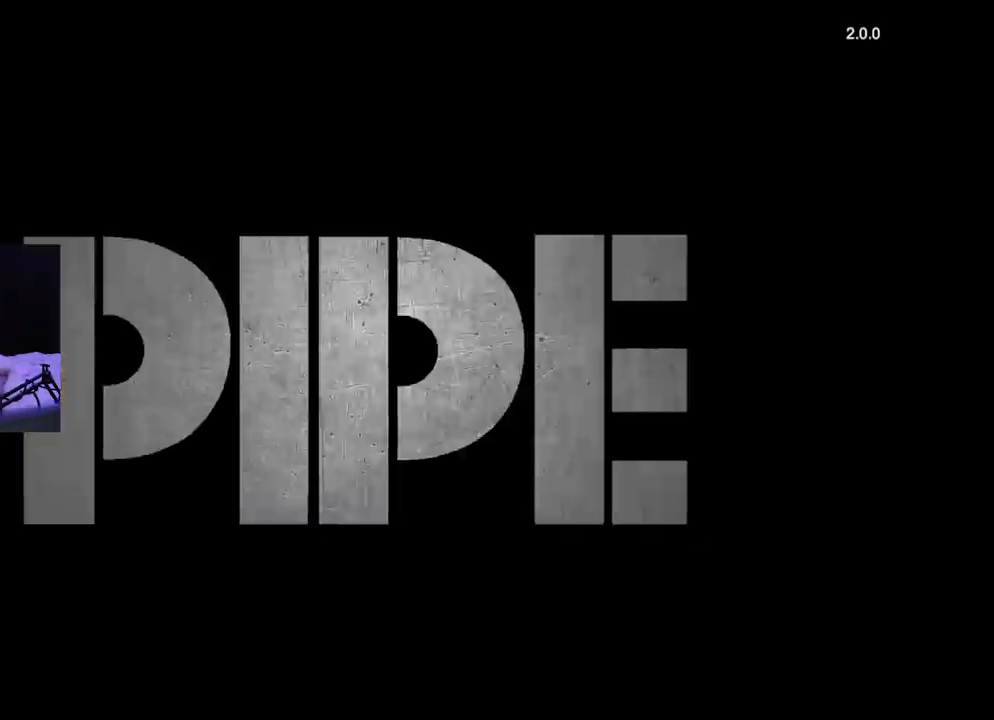
{"buttons": [], "left_stick": "center", "right_stick": "center", "events": []}